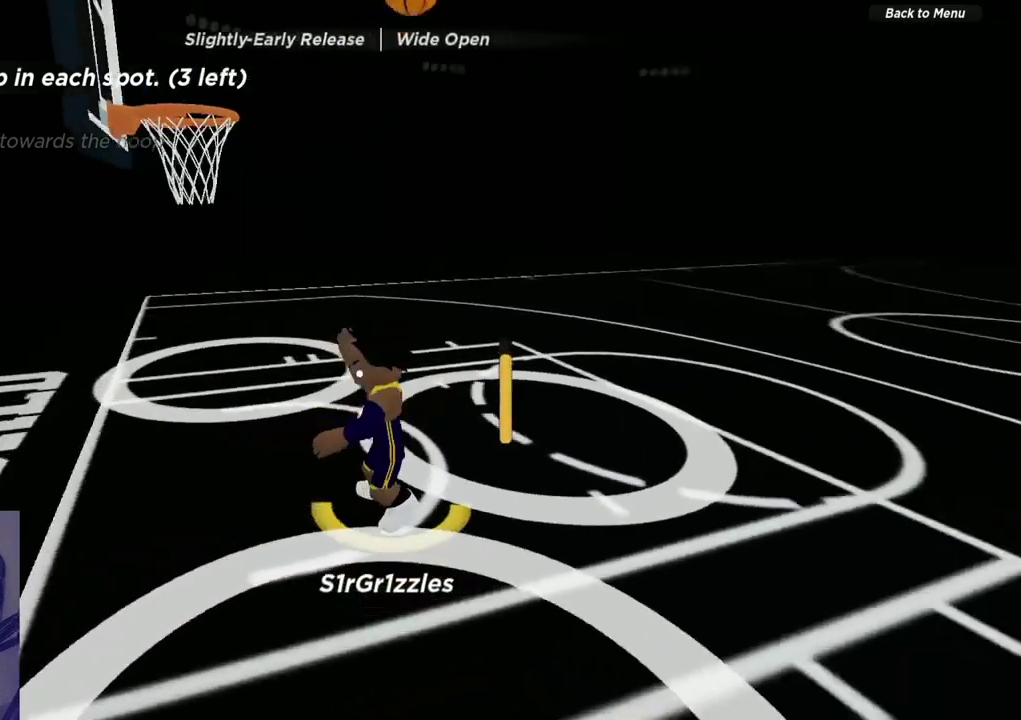
Gameplay with a controller (Xbox layout); each line is a JSON object with the inputs held at the frame after it (dt_ms = milliseconds from this image to that frame). "events" lists button and stick changes between this image and that frame as [ms after this image, input, new state], when the widget could be followed in between. Not read: R1.
{"dt_ms": 300, "buttons": [], "left_stick": "down", "right_stick": "right", "events": [[300, "left_stick", "down"]]}
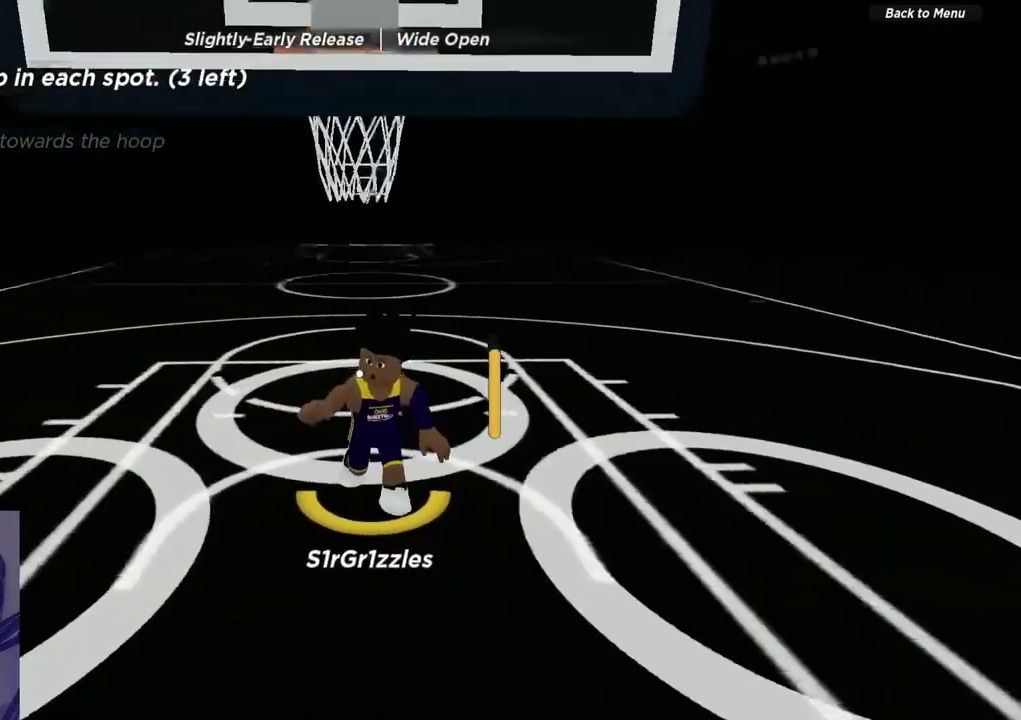
{"dt_ms": 300, "buttons": [], "left_stick": "down", "right_stick": "right", "events": []}
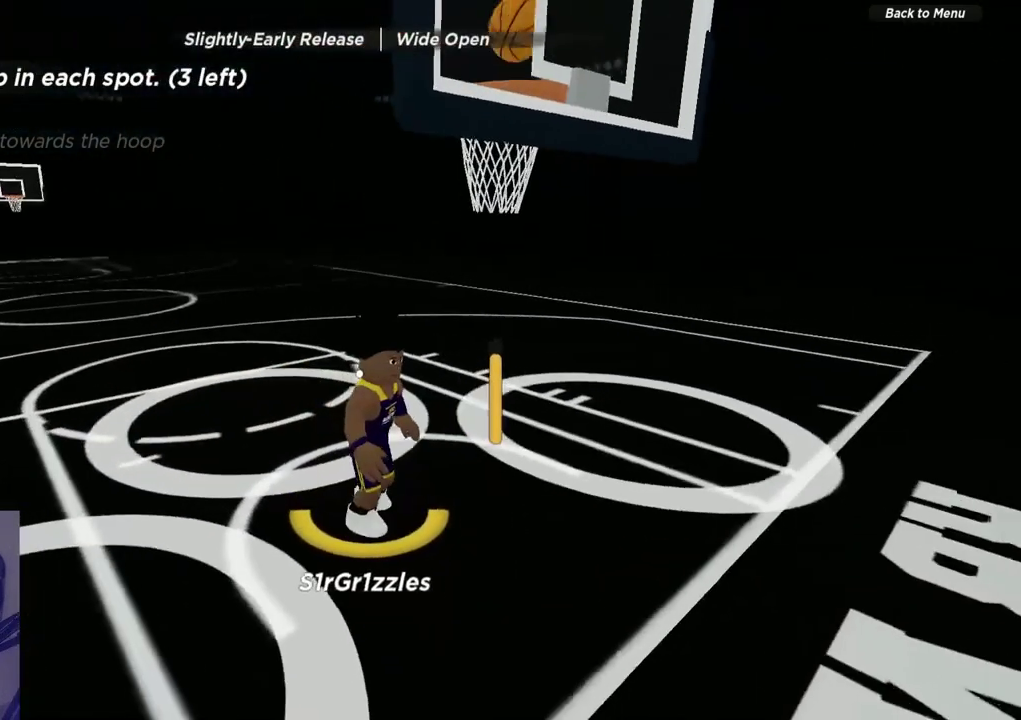
{"dt_ms": 600, "buttons": [], "left_stick": "right", "right_stick": "down-left", "events": [[100, "right_stick", "center"], [300, "left_stick", "center"], [483, "left_stick", "up-right"], [567, "right_stick", "down-left"], [583, "left_stick", "right"]]}
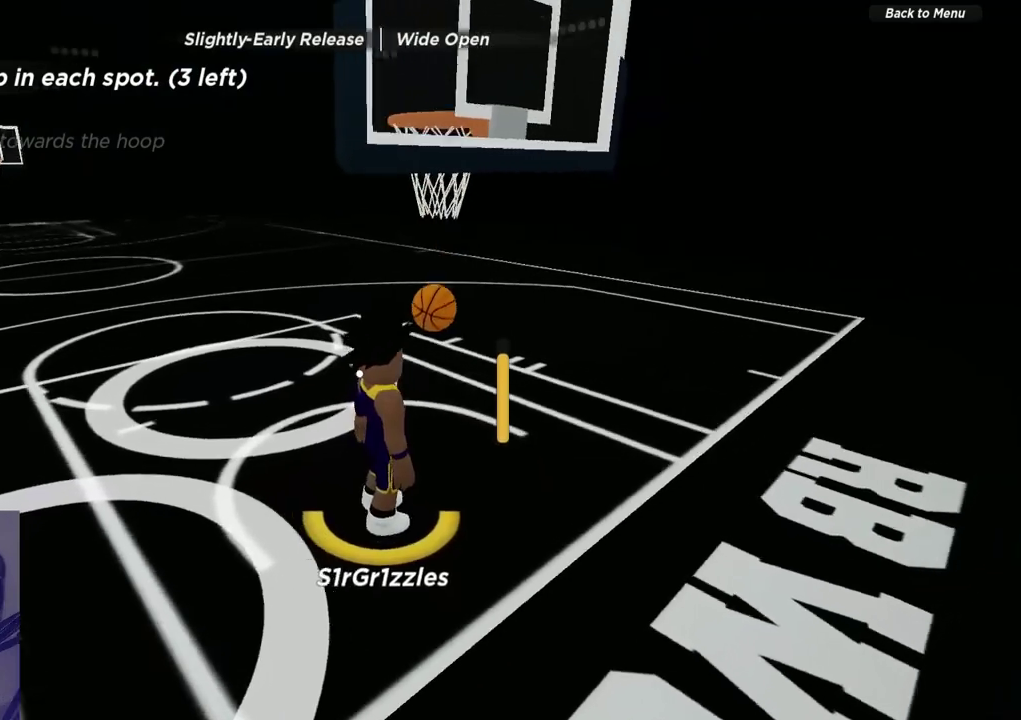
{"dt_ms": 600, "buttons": [], "left_stick": "right", "right_stick": "left", "events": [[100, "left_stick", "down-right"], [250, "right_stick", "left"], [317, "left_stick", "right"], [417, "left_stick", "up-right"], [550, "left_stick", "right"]]}
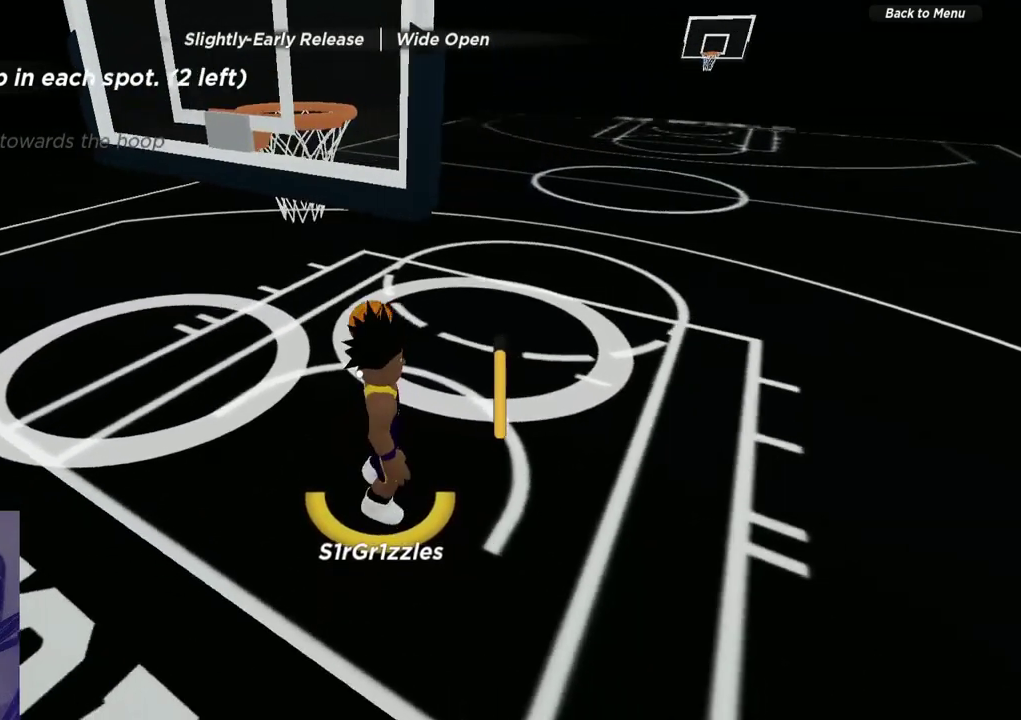
{"dt_ms": 600, "buttons": [], "left_stick": "down-right", "right_stick": "left", "events": [[133, "left_stick", "up-right"], [200, "left_stick", "up"], [250, "left_stick", "up-left"], [350, "left_stick", "left"], [400, "left_stick", "down-left"], [467, "left_stick", "down"], [550, "left_stick", "down-right"]]}
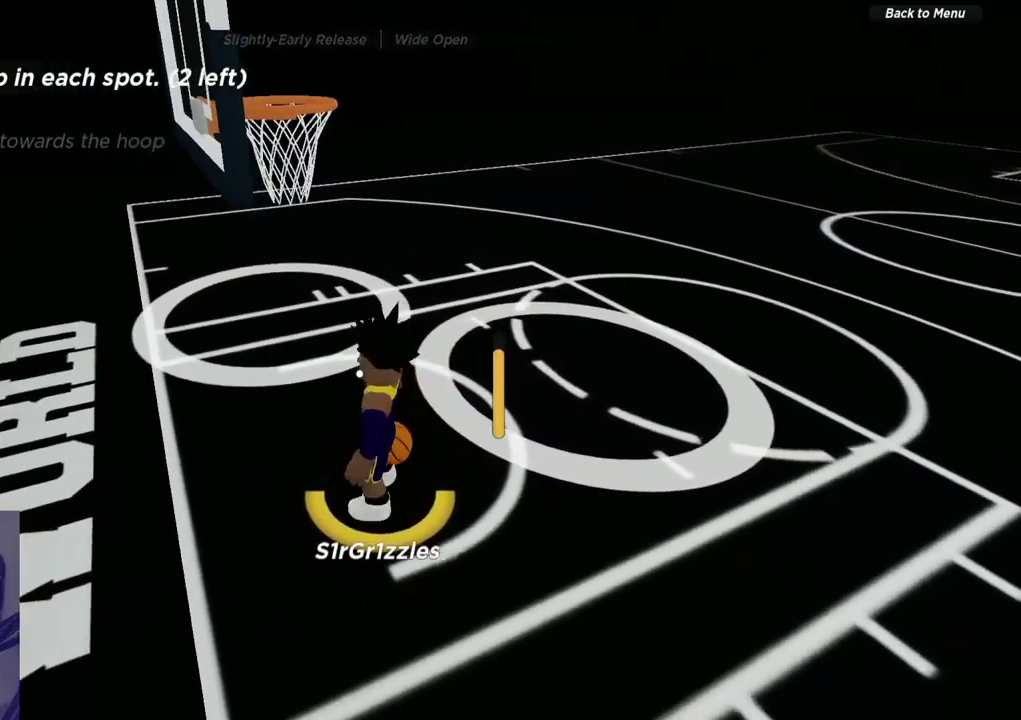
{"dt_ms": 600, "buttons": [], "left_stick": "down-right", "right_stick": "left", "events": [[17, "left_stick", "right"], [67, "left_stick", "up-right"], [150, "left_stick", "up"], [333, "left_stick", "up-right"], [433, "left_stick", "right"], [500, "left_stick", "down-right"]]}
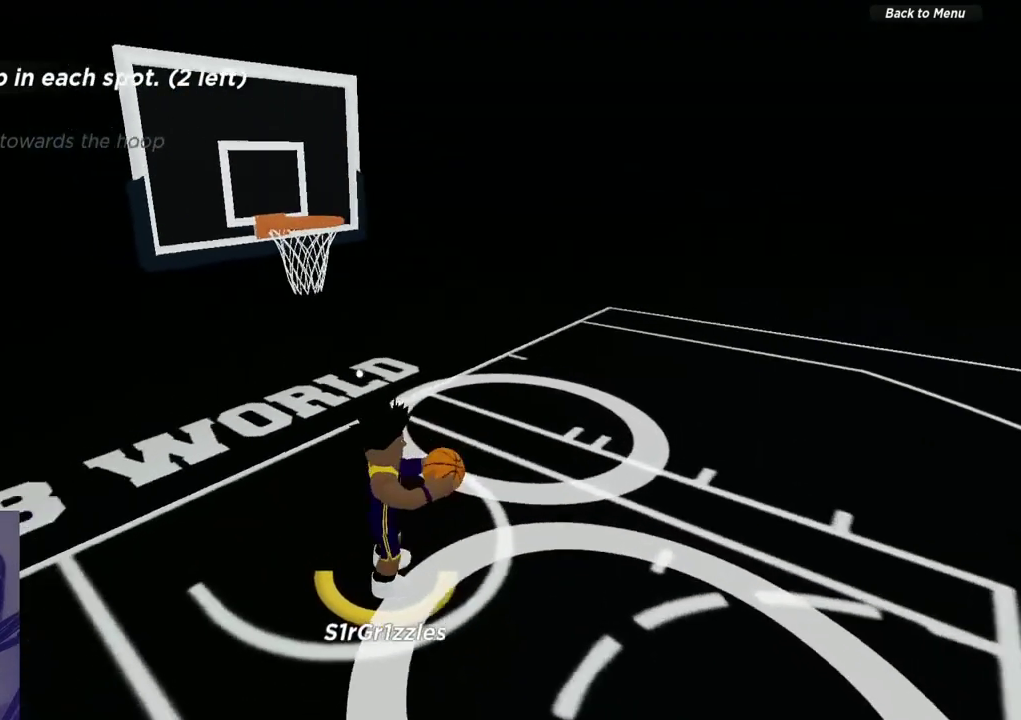
{"dt_ms": 300, "buttons": [], "left_stick": "down", "right_stick": "center", "events": [[150, "left_stick", "down"], [233, "right_stick", "center"]]}
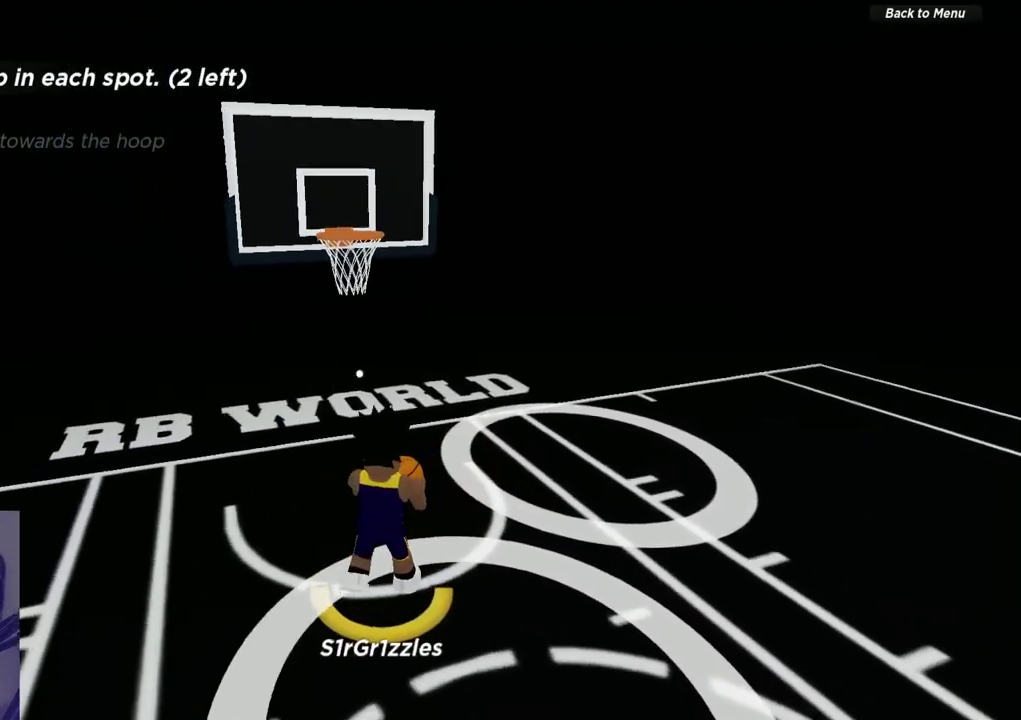
{"dt_ms": 300, "buttons": [], "left_stick": "down", "right_stick": "center", "events": []}
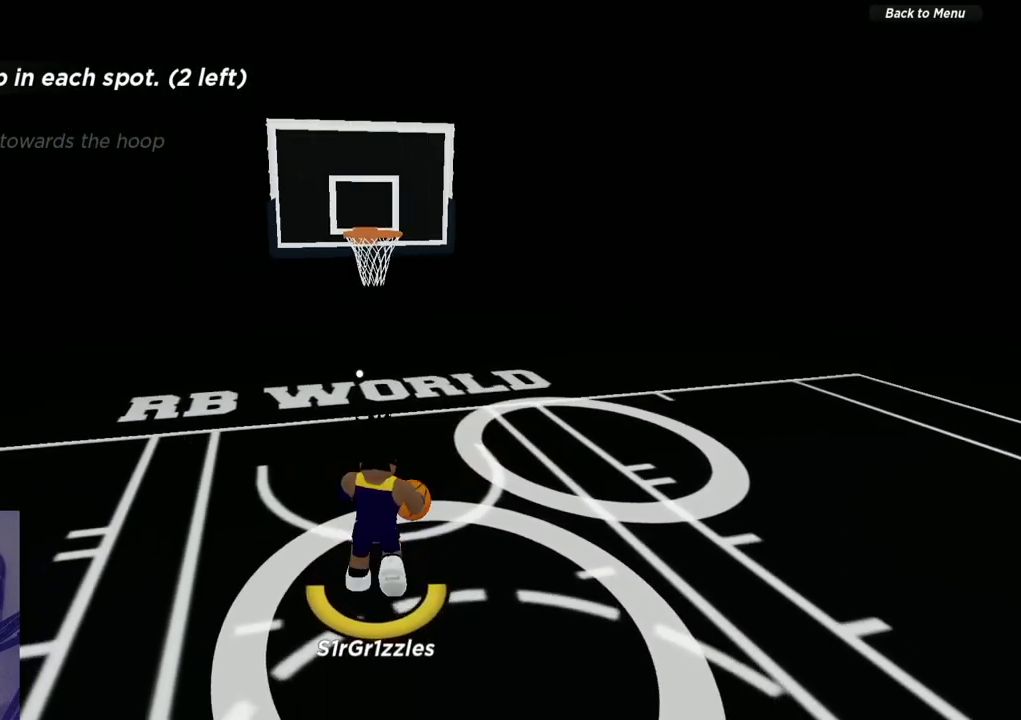
{"dt_ms": 600, "buttons": [], "left_stick": "down", "right_stick": "center", "events": []}
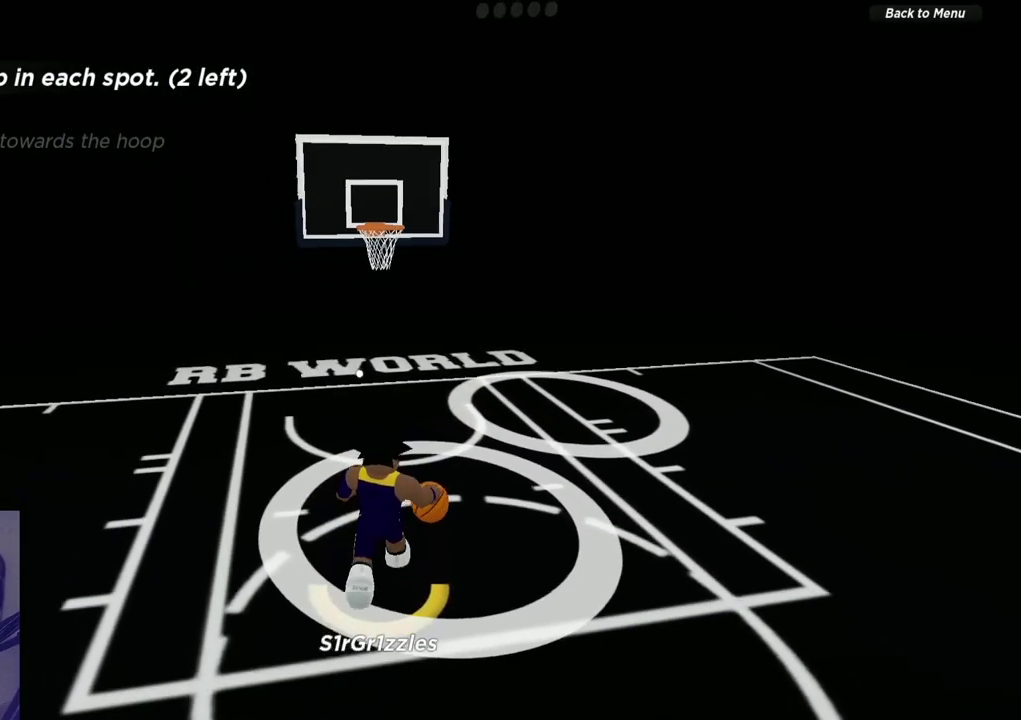
{"dt_ms": 600, "buttons": [], "left_stick": "down", "right_stick": "center", "events": []}
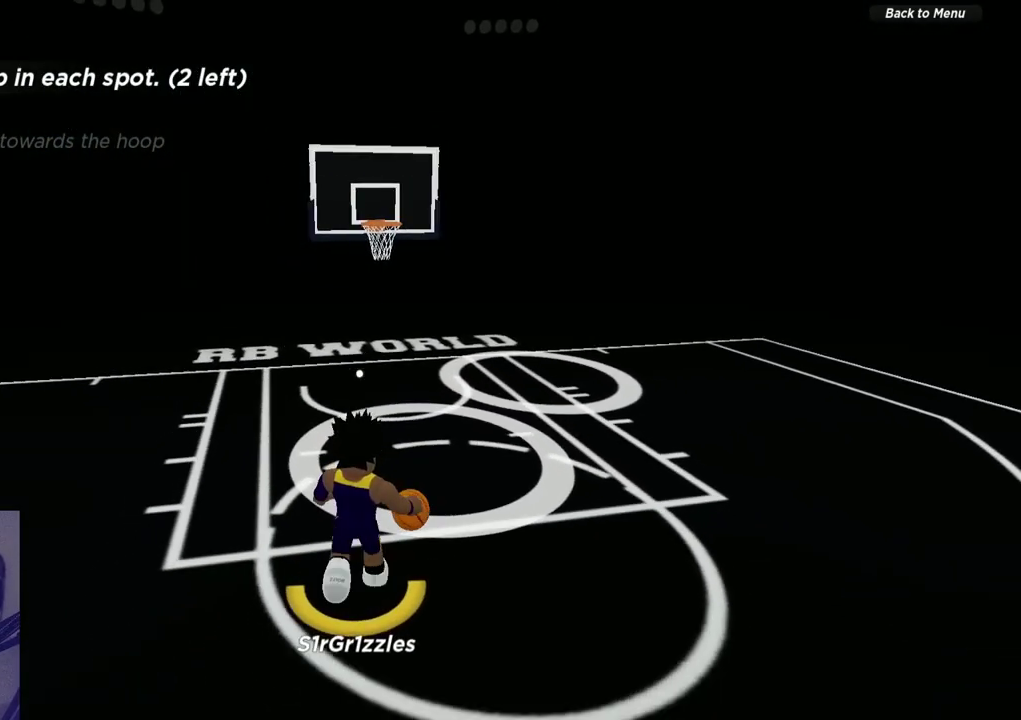
{"dt_ms": 600, "buttons": [], "left_stick": "right", "right_stick": "center", "events": [[183, "left_stick", "down-left"], [317, "left_stick", "down"], [433, "left_stick", "down-right"], [567, "left_stick", "right"]]}
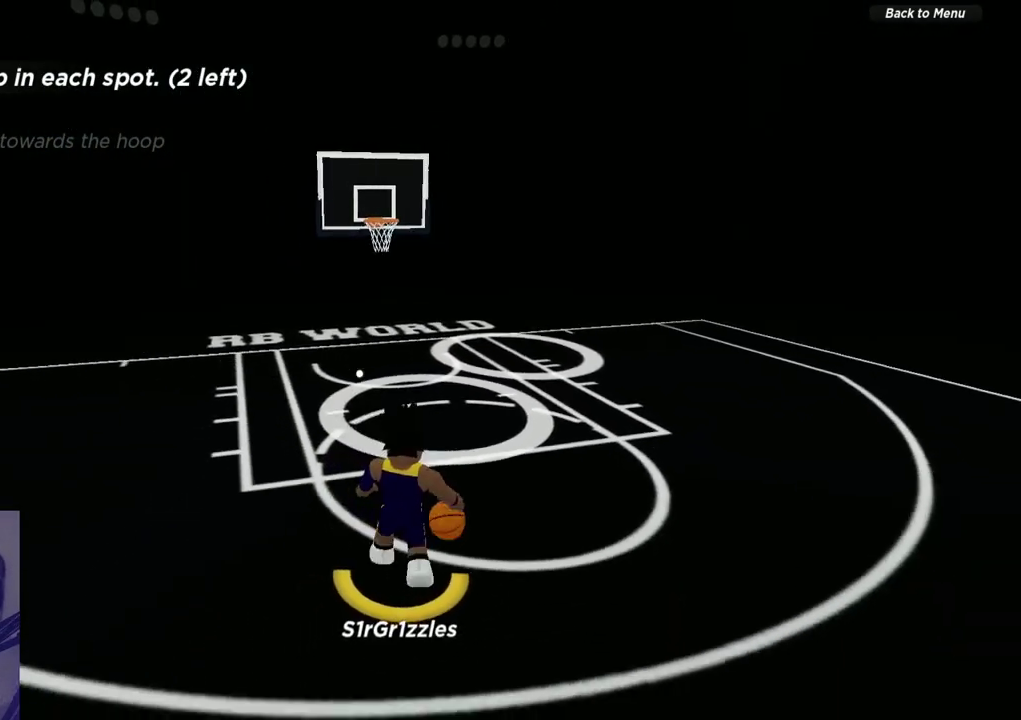
{"dt_ms": 600, "buttons": [], "left_stick": "right", "right_stick": "center", "events": [[217, "left_stick", "down-right"], [417, "left_stick", "right"]]}
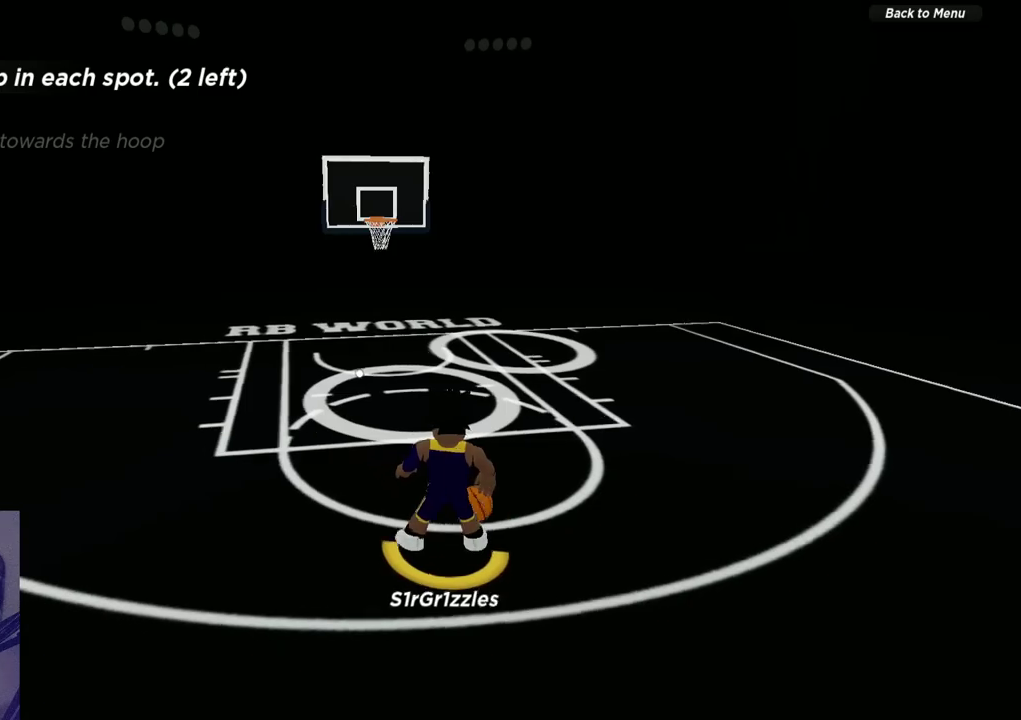
{"dt_ms": 300, "buttons": ["R2"], "left_stick": "right", "right_stick": "center", "events": [[167, "R2", "down"]]}
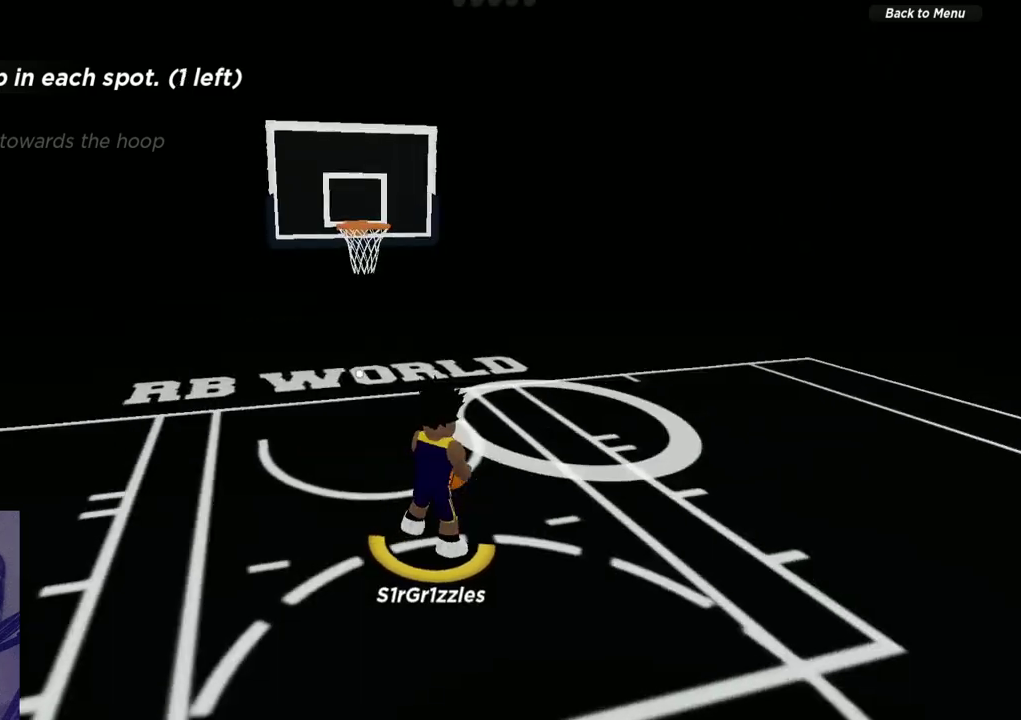
{"dt_ms": 300, "buttons": ["R2"], "left_stick": "right", "right_stick": "center", "events": []}
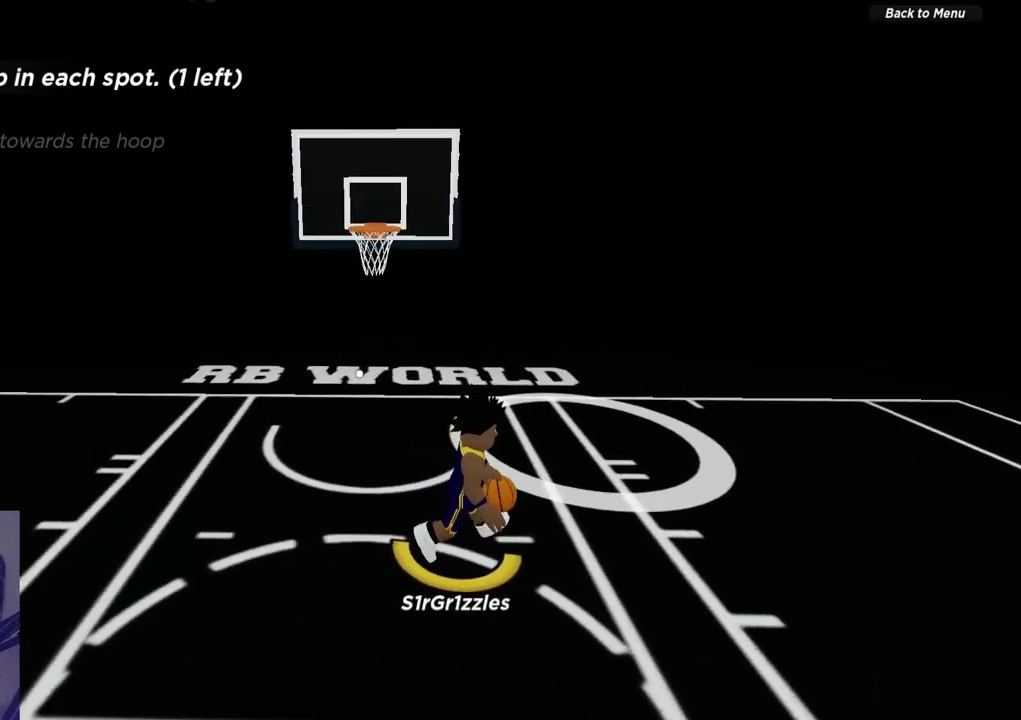
{"dt_ms": 600, "buttons": [], "left_stick": "down-right", "right_stick": "center", "events": [[17, "R2", "up"], [583, "left_stick", "down-right"]]}
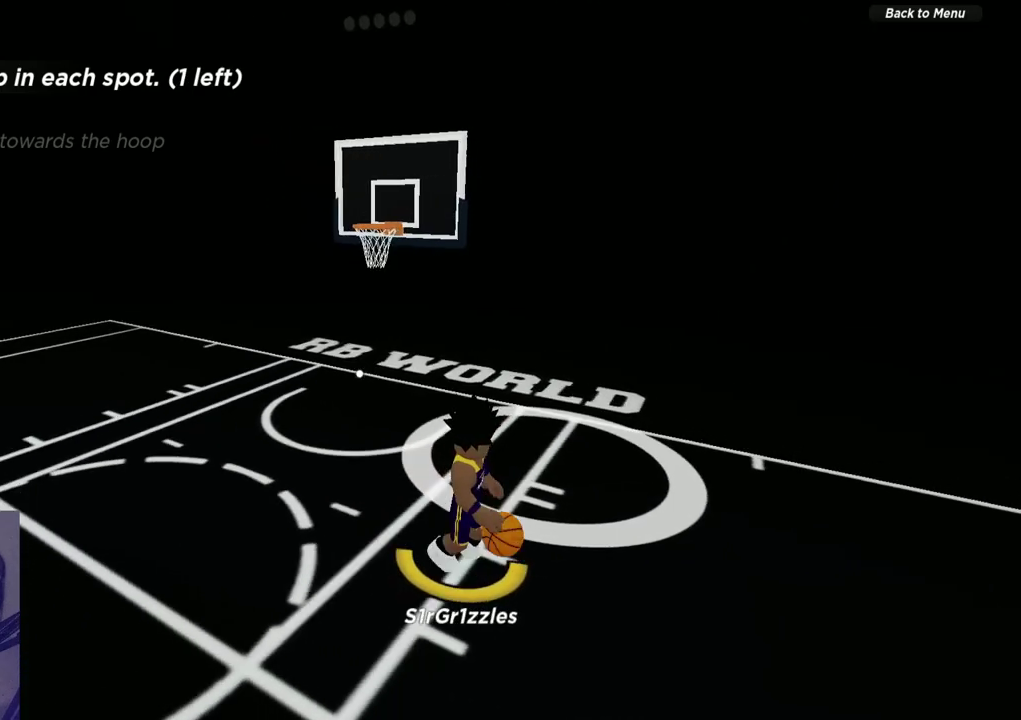
{"dt_ms": 600, "buttons": [], "left_stick": "down-right", "right_stick": "center", "events": []}
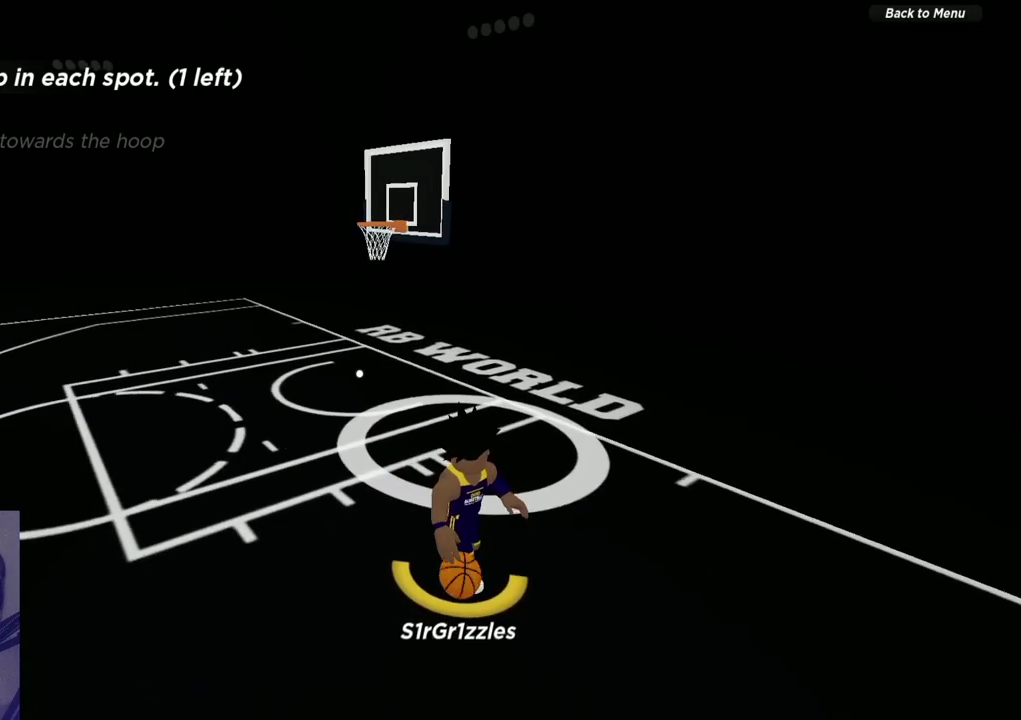
{"dt_ms": 600, "buttons": [], "left_stick": "right", "right_stick": "center", "events": [[150, "left_stick", "right"]]}
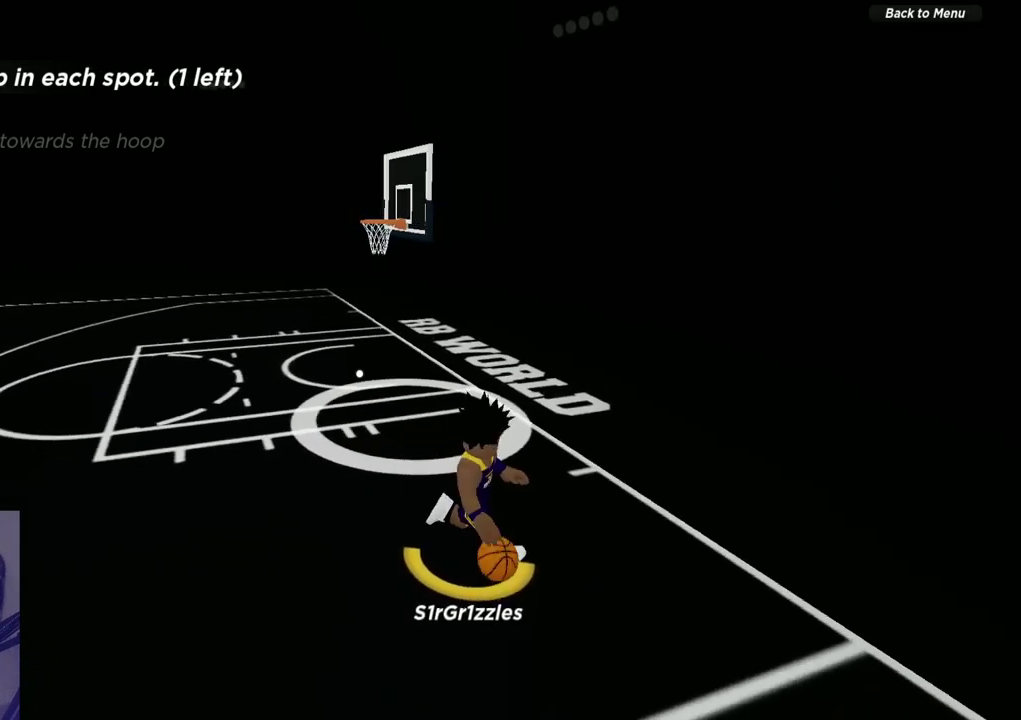
{"dt_ms": 400, "buttons": [], "left_stick": "right", "right_stick": "center", "events": []}
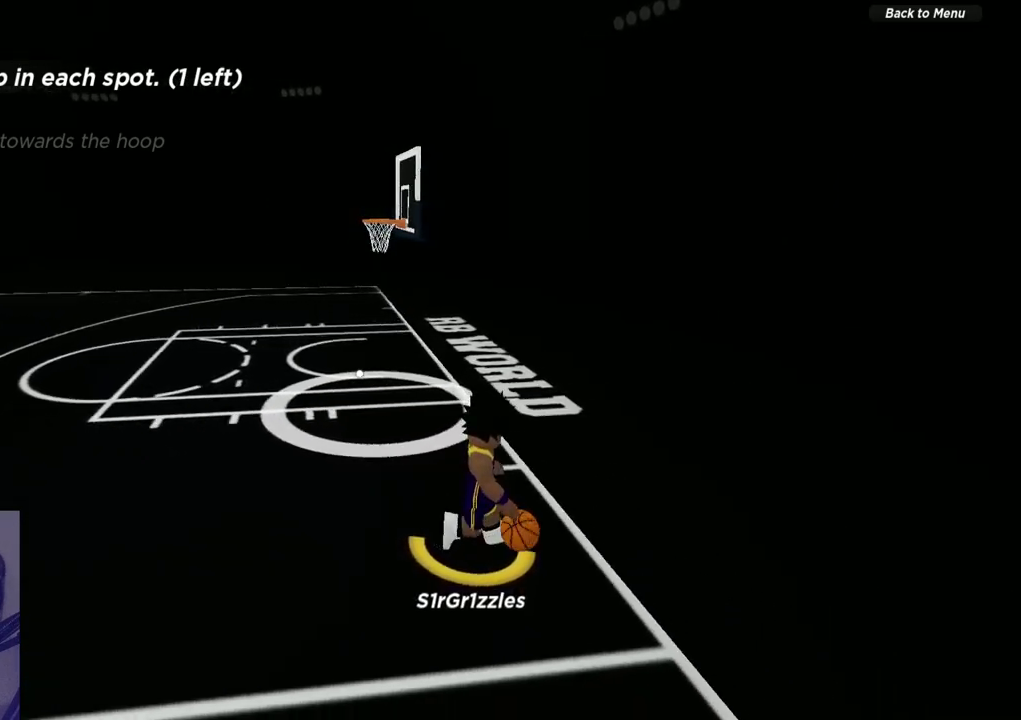
{"dt_ms": 300, "buttons": [], "left_stick": "center", "right_stick": "center", "events": [[67, "left_stick", "center"]]}
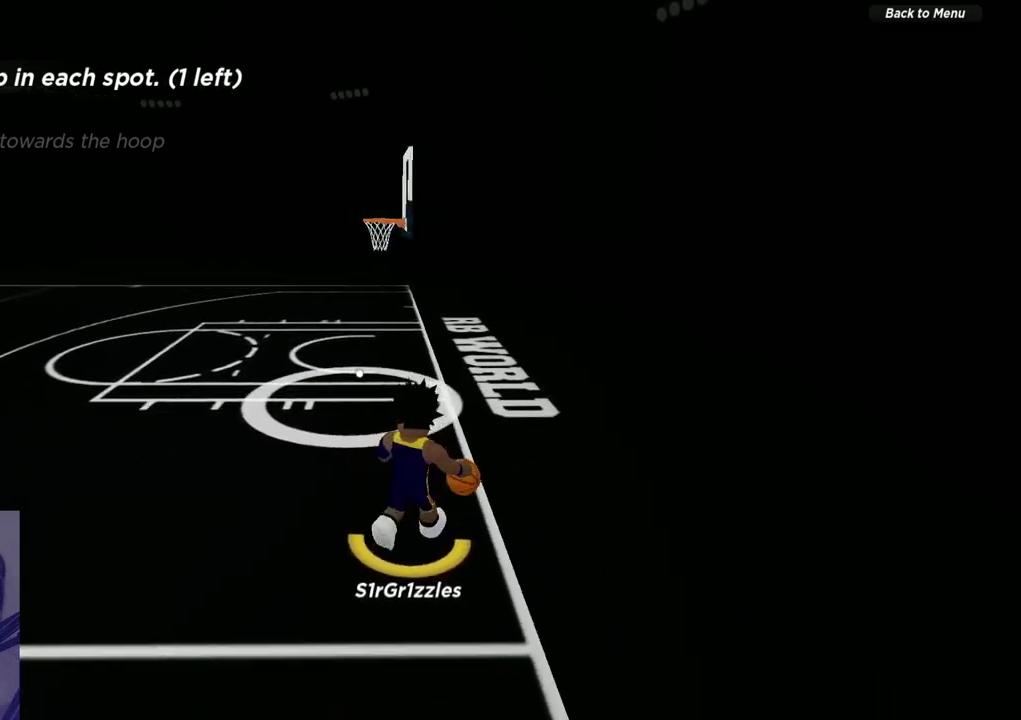
{"dt_ms": 600, "buttons": ["R2"], "left_stick": "up", "right_stick": "center", "events": [[33, "left_stick", "right"], [317, "left_stick", "center"], [467, "left_stick", "up"], [600, "R2", "down"]]}
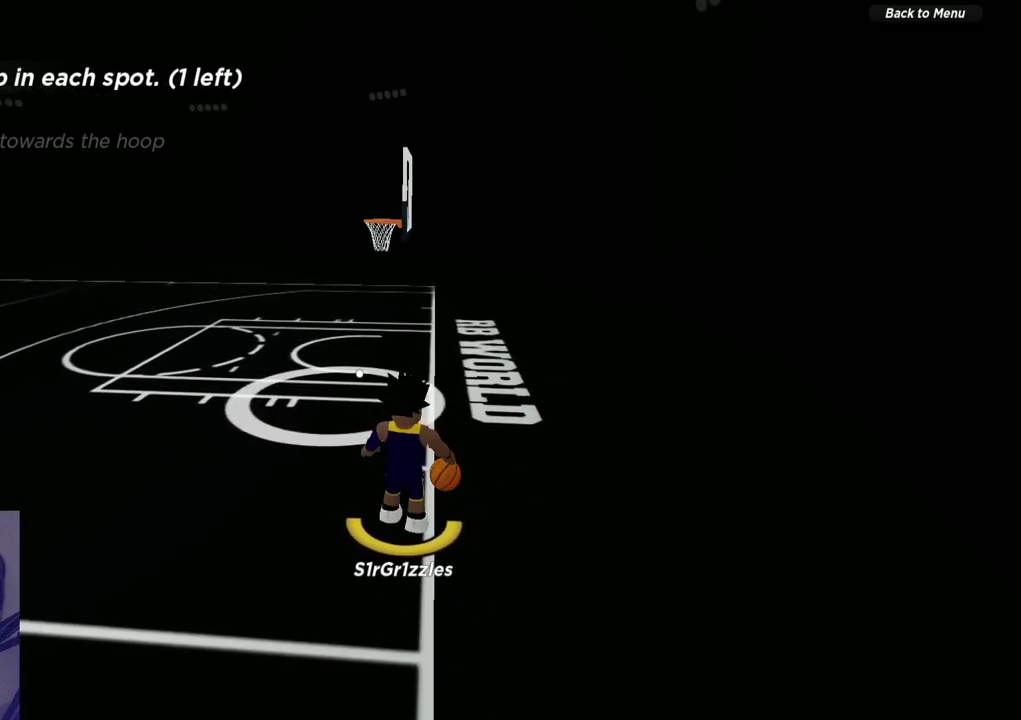
{"dt_ms": 600, "buttons": [], "left_stick": "up", "right_stick": "center", "events": [[233, "X", "down"], [300, "X", "up"], [567, "R2", "up"]]}
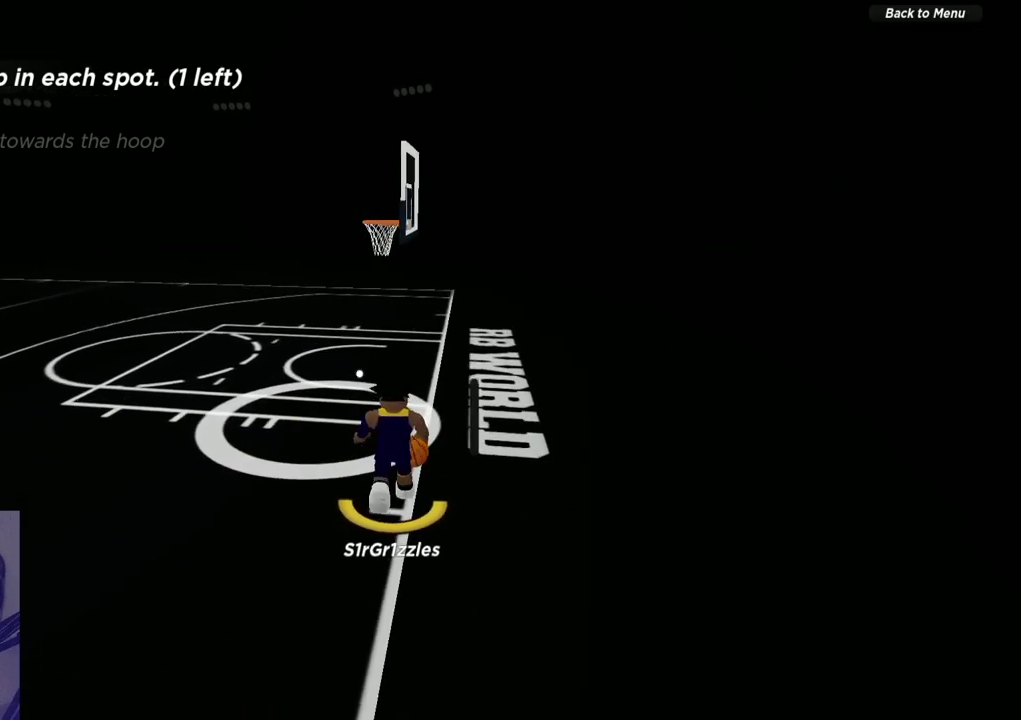
{"dt_ms": 600, "buttons": ["X"], "left_stick": "up", "right_stick": "center", "events": [[117, "X", "down"]]}
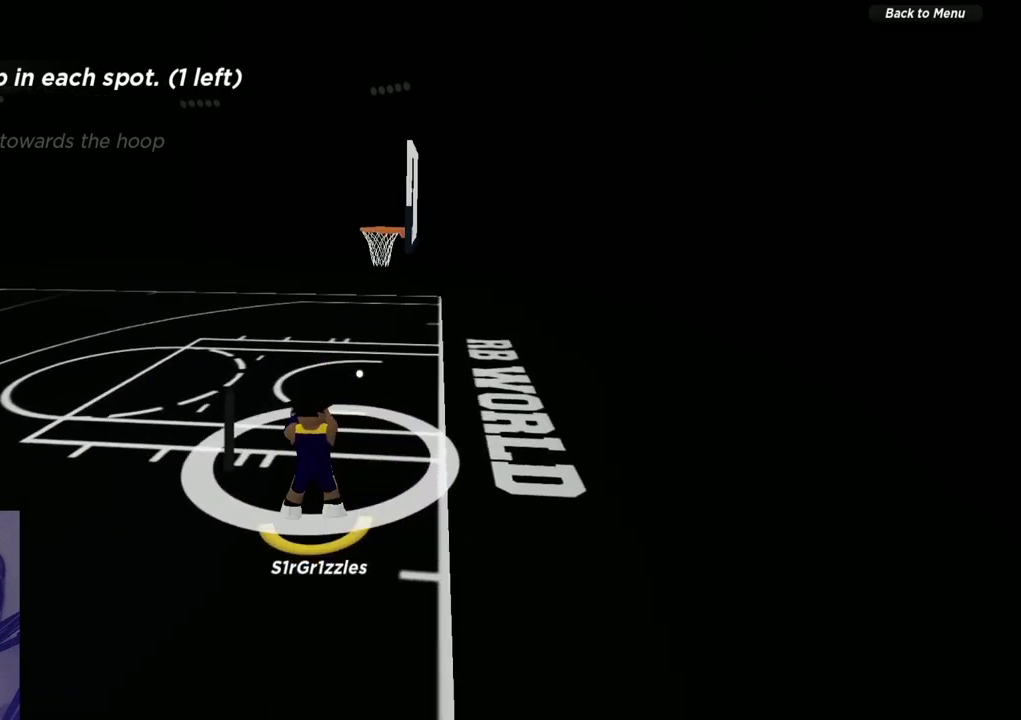
{"dt_ms": 600, "buttons": [], "left_stick": "center", "right_stick": "center", "events": [[550, "X", "up"], [600, "left_stick", "center"]]}
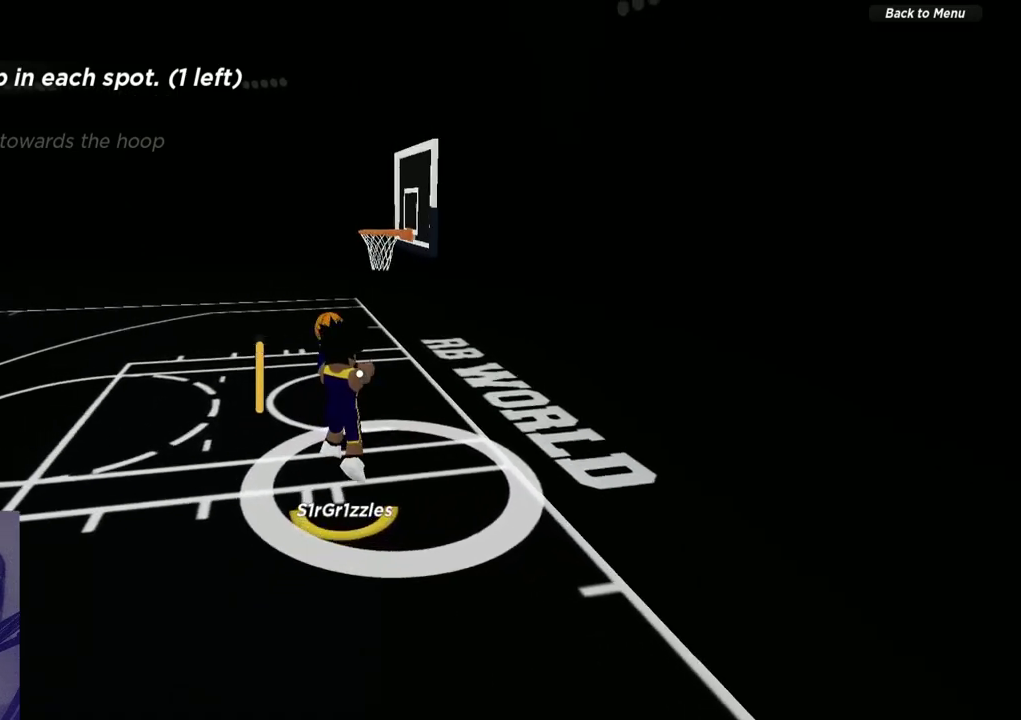
{"dt_ms": 300, "buttons": [], "left_stick": "center", "right_stick": "right", "events": [[283, "right_stick", "right"]]}
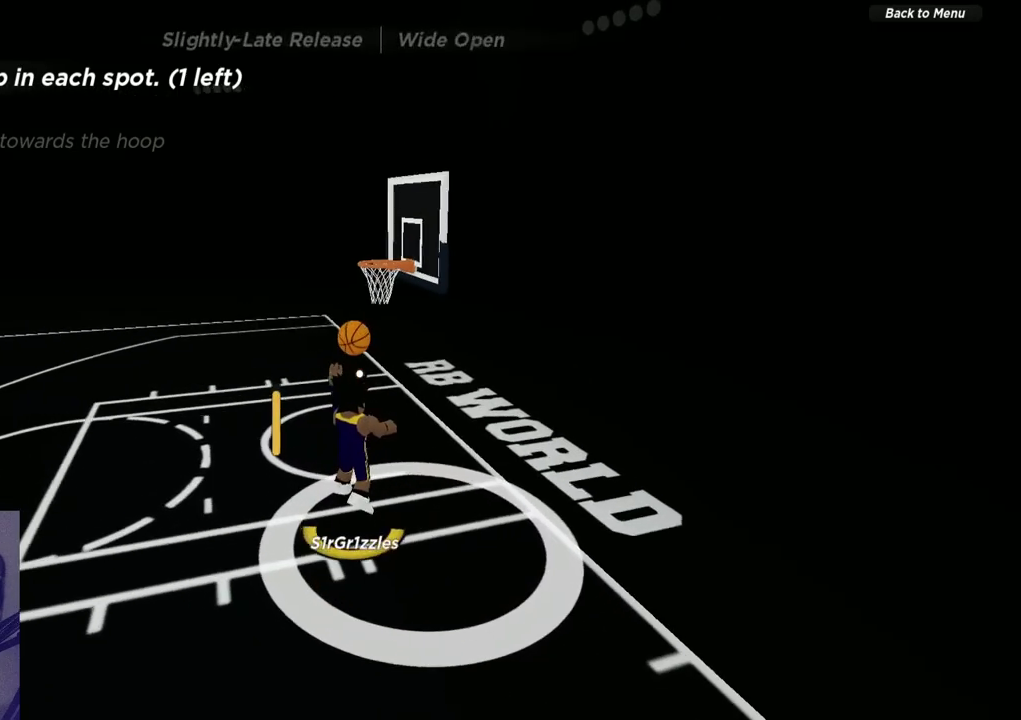
{"dt_ms": 300, "buttons": [], "left_stick": "center", "right_stick": "right", "events": []}
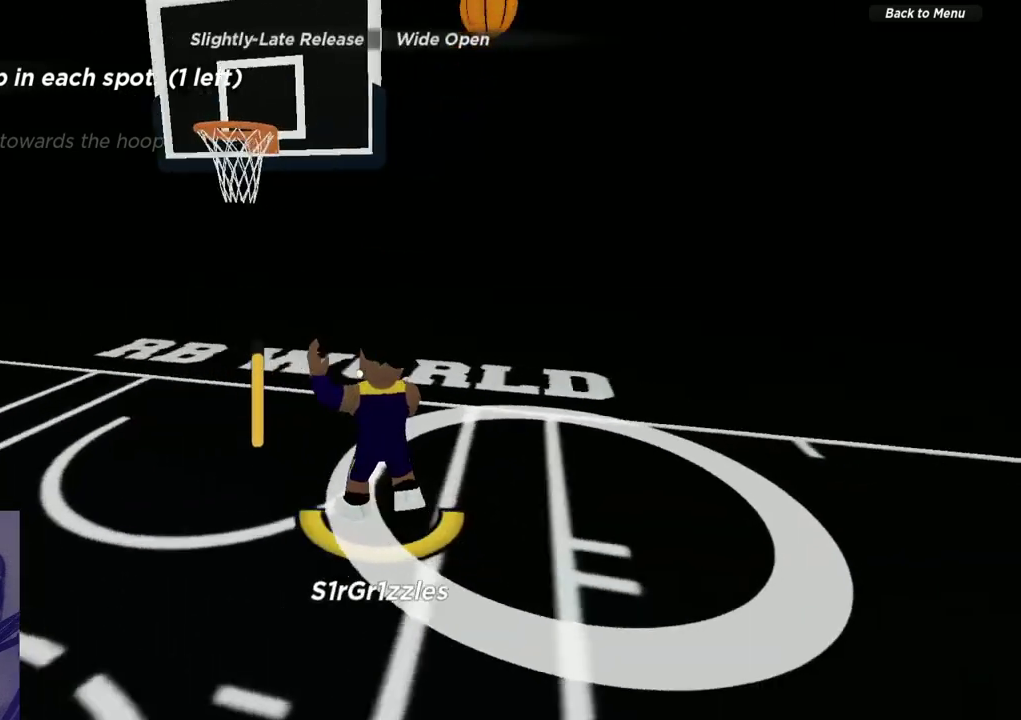
{"dt_ms": 600, "buttons": [], "left_stick": "center", "right_stick": "center", "events": [[100, "right_stick", "center"]]}
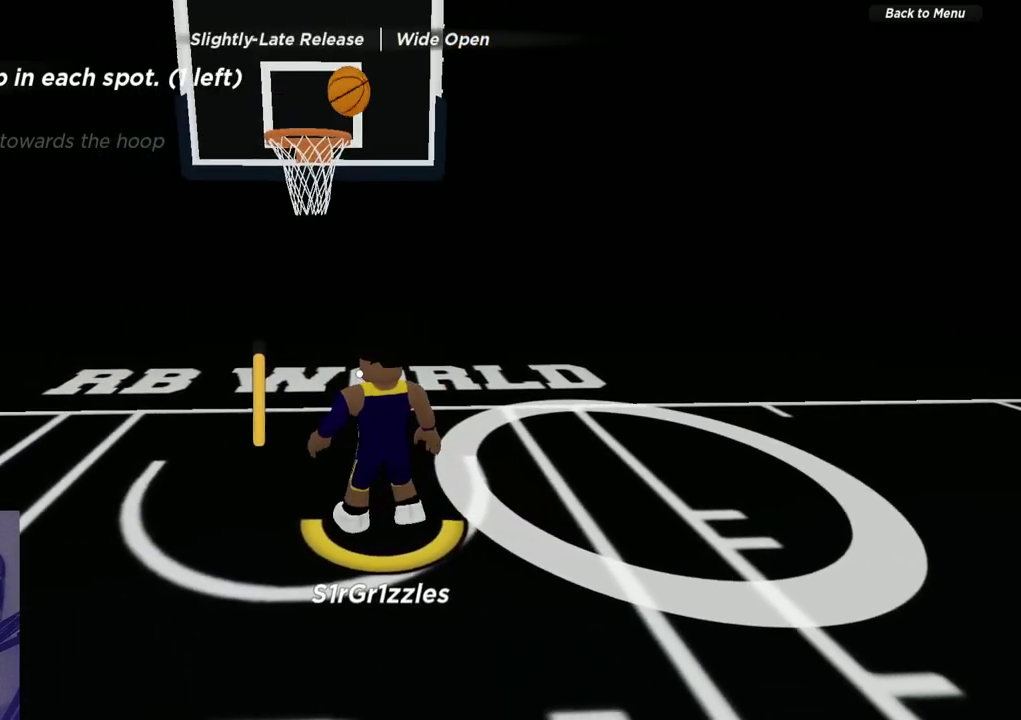
{"dt_ms": 800, "buttons": [], "left_stick": "left", "right_stick": "center", "events": [[317, "left_stick", "left"]]}
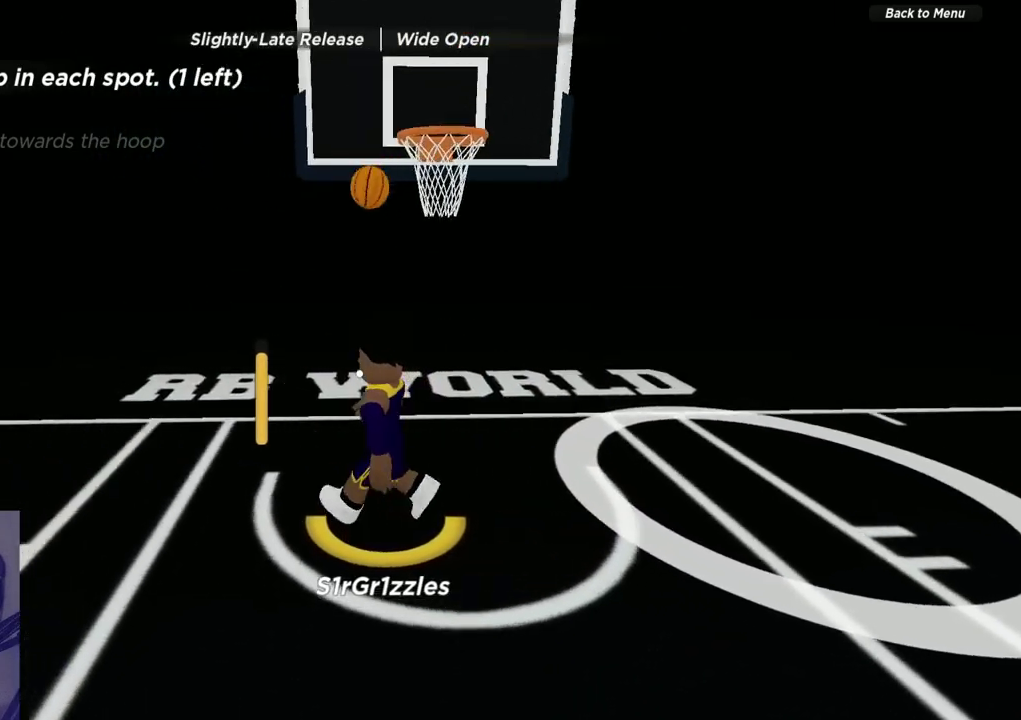
{"dt_ms": 300, "buttons": [], "left_stick": "up", "right_stick": "center", "events": [[100, "left_stick", "up-left"], [250, "left_stick", "up"]]}